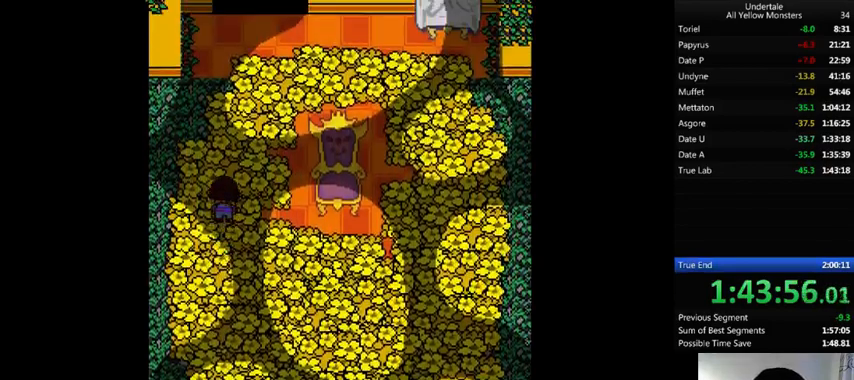
Gameplay with keyboard; each line is a JSON object with the keys held at the frame after it. "events" lists presses ("down") and releases ("up") of ".", "/", "0", "1", "2", "3", "4", "5", "6", "7", "8", "9", "a", "alt_l", "alt_r", "b", "backslash", "backspace", "c", "caps_lock", "comma", "ctrl", "d", "down", "e", "equals", "f", "g", "h", "i", "j", "k", "l", "lbracket", "left", "m", "minus", "n", "o", "p", "q", "quote", "r", "rbracket", "return", "right", "s", "semicolon", "shift_l", "shift_r", "space", "super", "t", "tab", "tilde", "u", "up", "v", "w", "x", "y" and "z" between this image and that frame as [ms after this image, input, new state], when the widget could be followed in between. No other keys are recorded. Mouse input is not recorded.
{"keys": ["right", "up"], "events": [[433, "right", "down"]]}
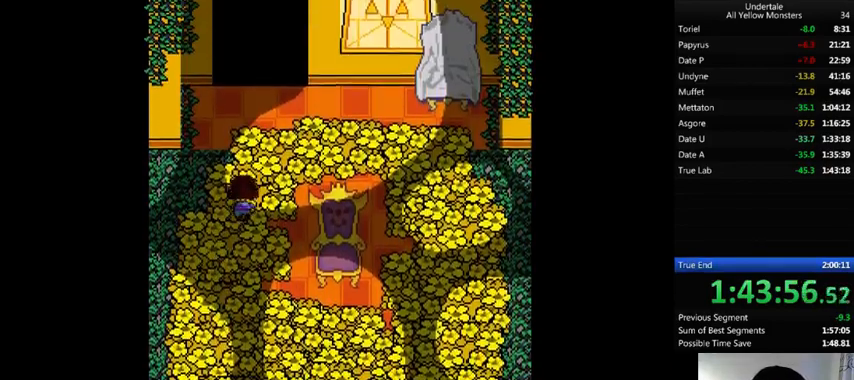
{"keys": ["up"], "events": [[67, "right", "up"]]}
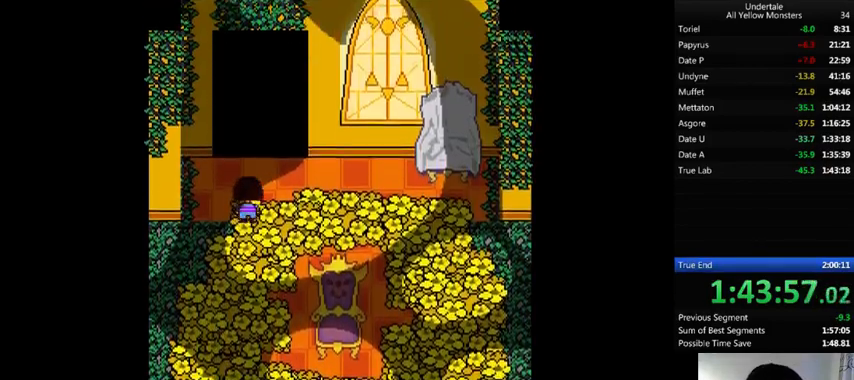
{"keys": ["right", "up", "x"], "events": [[233, "right", "down"], [333, "x", "down"], [367, "z", "down"], [400, "x", "up"], [500, "x", "down"], [500, "z", "up"]]}
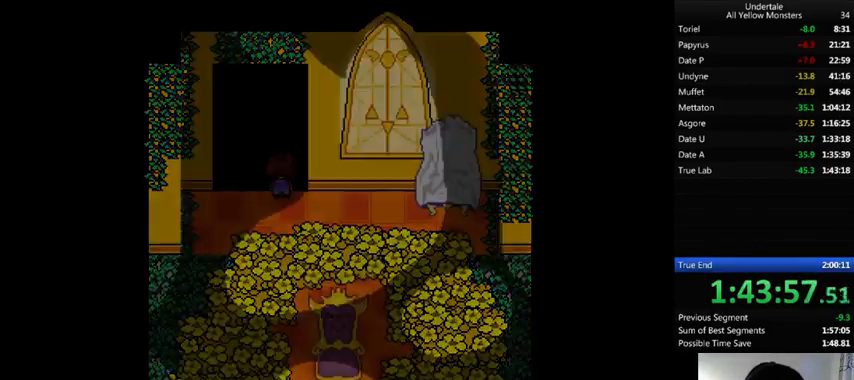
{"keys": ["right", "up", "x"], "events": [[67, "x", "up"], [67, "z", "down"], [167, "x", "down"], [167, "z", "up"], [200, "x", "up"], [233, "z", "down"], [333, "x", "down"], [367, "z", "up"], [400, "x", "up"], [400, "z", "down"], [500, "x", "down"], [500, "z", "up"]]}
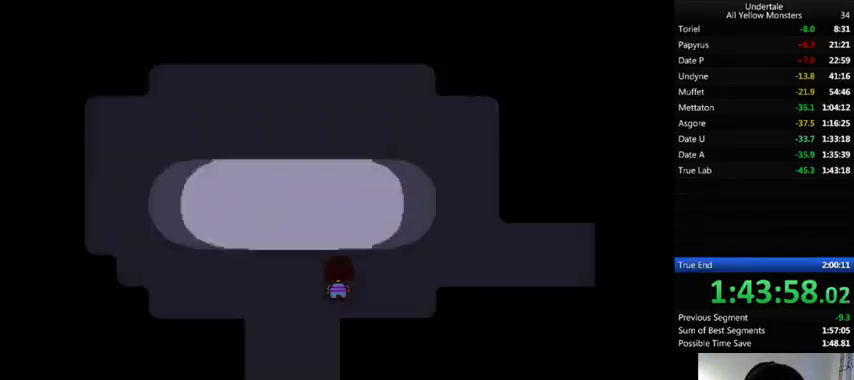
{"keys": ["right", "z"], "events": [[67, "x", "up"], [100, "z", "down"], [167, "x", "down"], [167, "z", "up"], [233, "x", "up"], [233, "z", "down"], [333, "x", "down"], [333, "z", "up"], [400, "x", "up"], [433, "up", "up"], [500, "z", "down"]]}
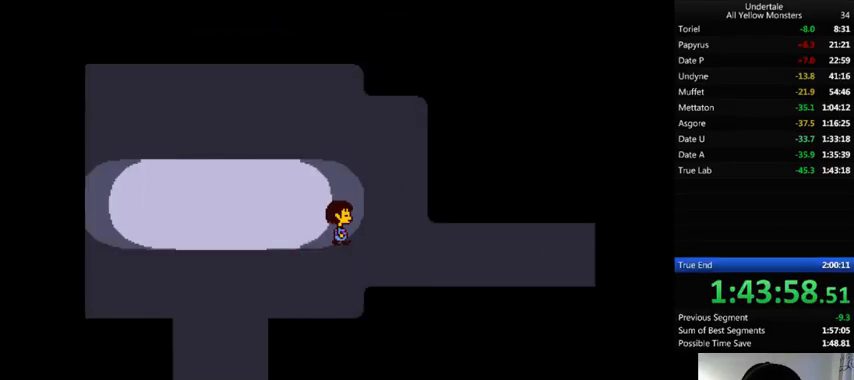
{"keys": ["down", "right", "x"], "events": [[67, "x", "down"], [67, "z", "up"], [167, "x", "up"], [167, "z", "down"], [200, "down", "down"], [267, "x", "down"], [267, "z", "up"], [367, "x", "up"], [367, "z", "down"], [500, "x", "down"], [500, "z", "up"]]}
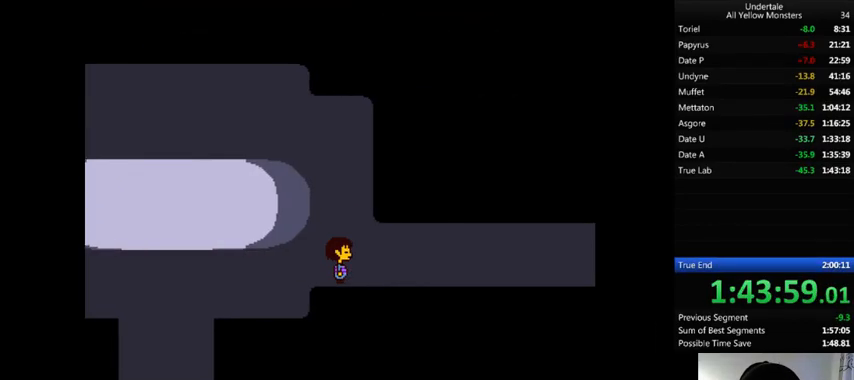
{"keys": ["right", "z"], "events": [[67, "down", "up"], [67, "x", "up"], [67, "z", "down"], [167, "x", "down"], [200, "z", "up"], [267, "x", "up"], [267, "z", "down"], [333, "x", "down"], [367, "z", "up"], [467, "x", "up"], [467, "z", "down"]]}
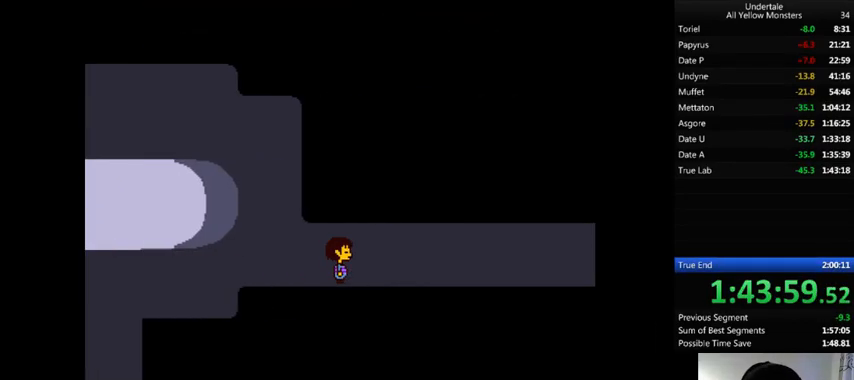
{"keys": ["right", "x", "z"], "events": [[33, "x", "down"], [67, "z", "up"], [167, "x", "up"], [200, "z", "down"], [233, "x", "down"], [300, "z", "up"], [400, "x", "up"], [400, "z", "down"], [500, "x", "down"]]}
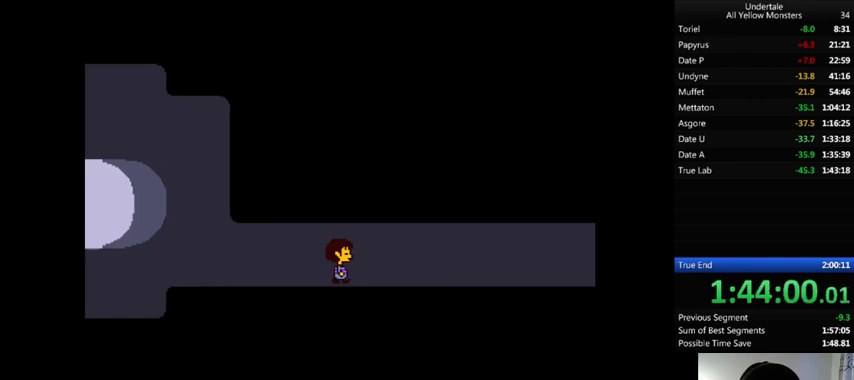
{"keys": ["right", "x"], "events": [[33, "z", "up"], [100, "x", "up"], [100, "z", "down"], [233, "x", "down"], [300, "z", "up"], [333, "x", "up"], [333, "z", "down"], [433, "x", "down"], [467, "z", "up"]]}
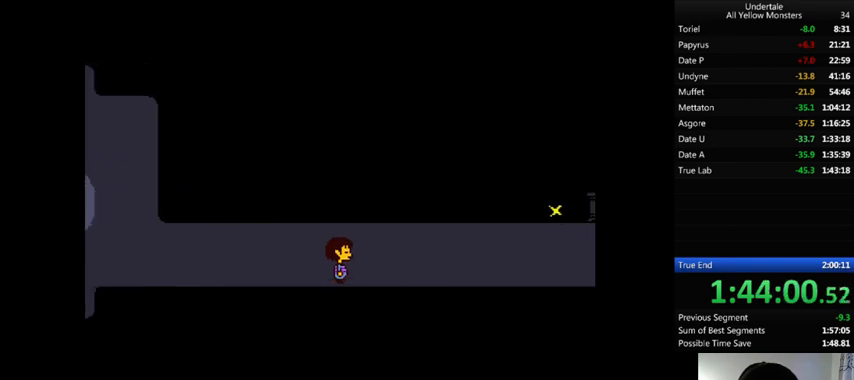
{"keys": ["right", "x"], "events": [[33, "x", "up"], [33, "z", "down"], [133, "x", "down"], [167, "z", "up"], [233, "x", "up"], [267, "z", "down"], [333, "x", "down"], [367, "z", "up"], [400, "x", "up"], [467, "z", "down"], [500, "x", "down"], [500, "z", "up"]]}
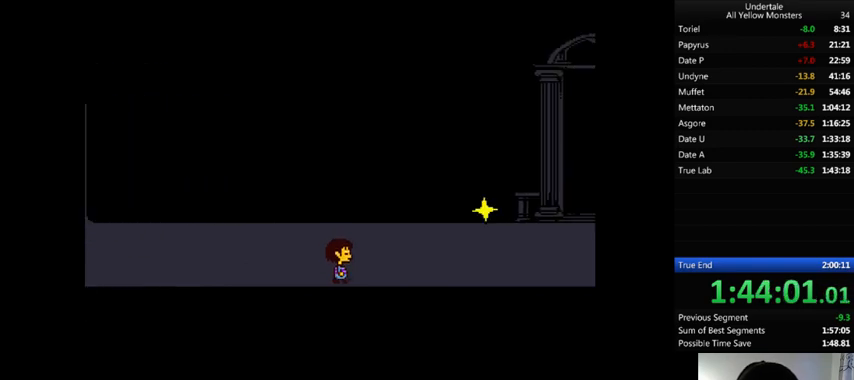
{"keys": ["right", "x", "z"], "events": [[67, "x", "up"], [67, "z", "down"], [167, "x", "down"], [167, "z", "up"], [267, "x", "up"], [267, "z", "down"], [367, "x", "down"], [367, "z", "up"], [433, "x", "up"], [433, "z", "down"], [500, "x", "down"]]}
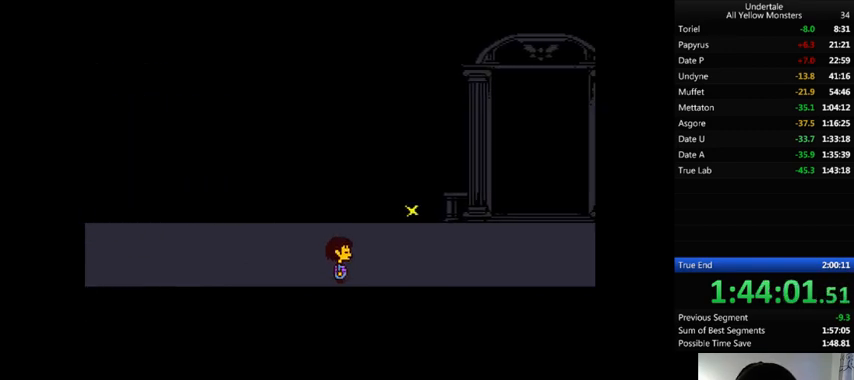
{"keys": ["right"], "events": [[33, "x", "up"], [33, "z", "up"], [133, "z", "down"], [167, "x", "down"], [200, "z", "up"], [233, "x", "up"], [233, "z", "down"], [333, "x", "down"], [333, "z", "up"], [367, "x", "up"]]}
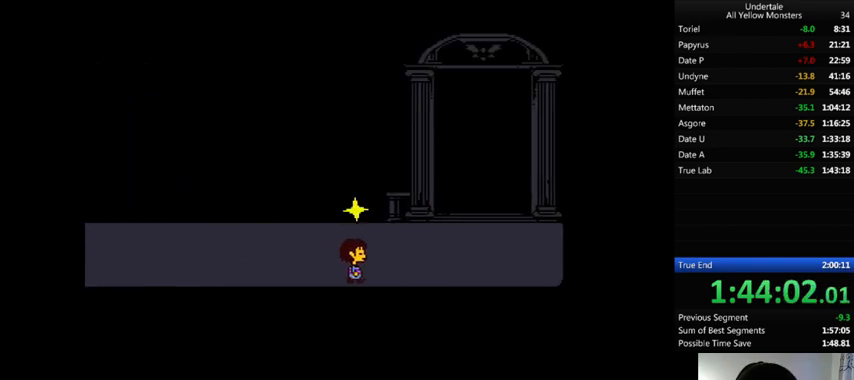
{"keys": ["down", "right", "up", "z"], "events": [[233, "down", "down"], [233, "up", "down"], [467, "z", "down"]]}
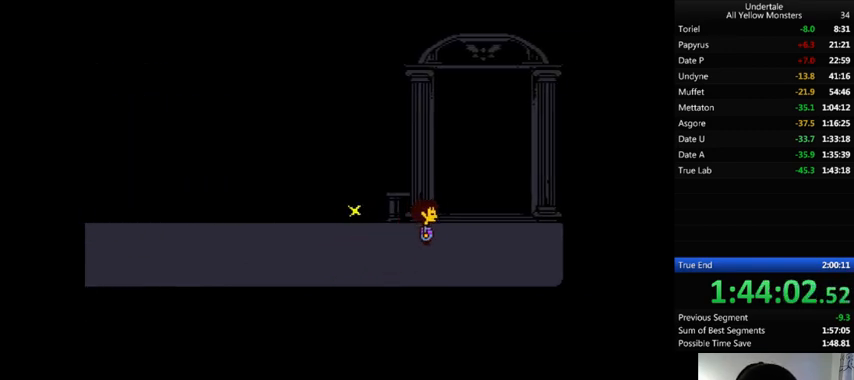
{"keys": ["z"], "events": [[33, "x", "down"], [67, "z", "up"], [100, "x", "up"], [133, "z", "down"], [200, "x", "down"], [200, "z", "up"], [267, "down", "up"], [267, "x", "up"], [333, "z", "down"], [367, "x", "down"], [400, "z", "up"], [467, "right", "up"], [467, "x", "up"], [500, "up", "up"], [500, "z", "down"]]}
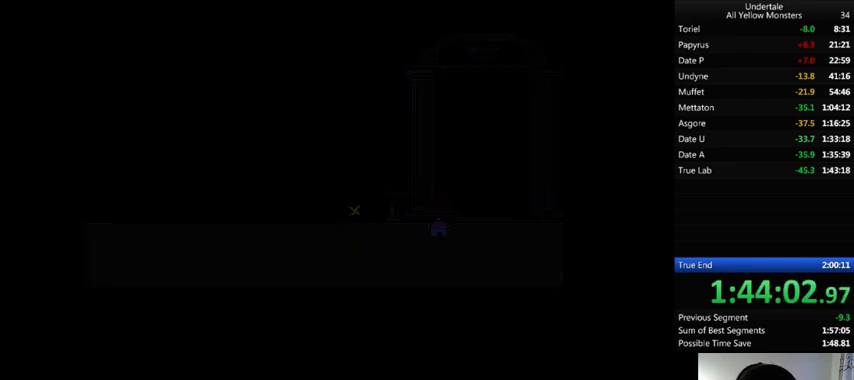
{"keys": ["return", "shift_r", "z"], "events": [[33, "shift_r", "down"], [33, "x", "down"], [33, "z", "up"], [67, "return", "down"], [67, "x", "up"], [100, "return", "up"], [100, "shift_r", "up"], [100, "z", "down"], [133, "x", "down"], [167, "return", "down"], [167, "shift_r", "down"], [167, "x", "up"], [167, "z", "up"], [200, "return", "up"], [200, "shift_r", "up"], [200, "z", "down"], [267, "return", "down"], [267, "shift_r", "down"], [267, "x", "down"], [267, "z", "up"], [333, "return", "up"], [333, "shift_r", "up"], [333, "x", "up"], [367, "z", "down"], [400, "return", "down"], [400, "shift_r", "down"], [433, "return", "up"], [433, "shift_r", "up"], [433, "x", "down"], [433, "z", "up"], [467, "x", "up"], [500, "return", "down"], [500, "shift_r", "down"], [500, "z", "down"]]}
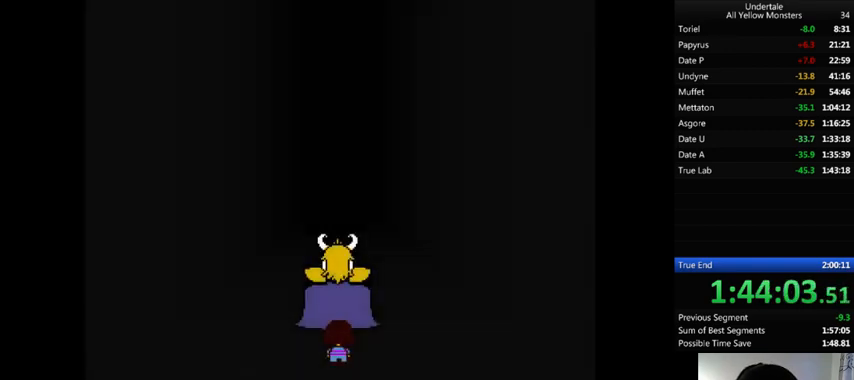
{"keys": ["x"], "events": [[33, "return", "up"], [33, "shift_r", "up"], [67, "x", "down"], [67, "z", "up"], [133, "return", "down"], [133, "shift_r", "down"], [133, "x", "up"], [167, "return", "up"], [167, "shift_r", "up"], [167, "x", "down"], [167, "z", "down"], [200, "shift_r", "down"], [200, "z", "up"], [233, "shift_r", "up"], [233, "x", "up"], [300, "return", "down"], [300, "shift_r", "down"], [300, "z", "down"], [367, "return", "up"], [367, "shift_r", "up"], [367, "x", "down"], [367, "z", "up"], [433, "return", "down"], [433, "shift_r", "down"], [433, "x", "up"], [433, "z", "down"], [467, "return", "up"], [467, "shift_r", "up"], [500, "x", "down"], [500, "z", "up"]]}
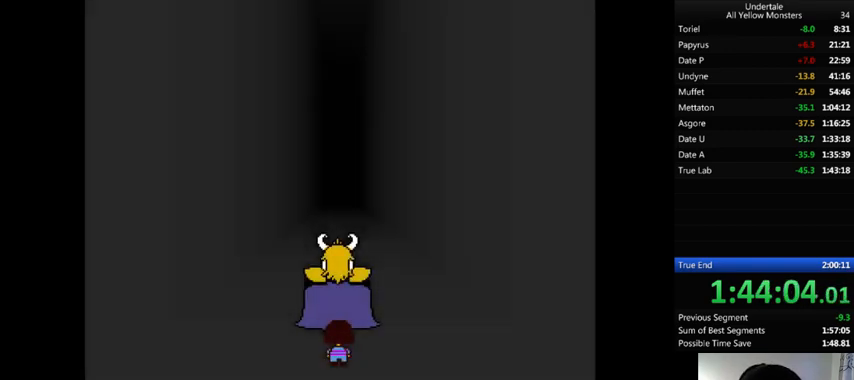
{"keys": ["z"], "events": [[33, "return", "down"], [33, "shift_r", "down"], [67, "return", "up"], [67, "shift_r", "up"], [67, "x", "up"], [67, "z", "down"], [133, "return", "down"], [133, "shift_r", "down"], [133, "x", "down"], [133, "z", "up"], [167, "return", "up"], [167, "shift_r", "up"], [167, "x", "up"], [200, "z", "down"], [233, "return", "down"], [300, "return", "up"], [300, "x", "down"], [300, "z", "up"], [367, "shift_r", "down"], [367, "x", "up"], [367, "z", "down"], [400, "x", "down"], [400, "z", "up"], [433, "return", "down"], [433, "x", "up"], [500, "return", "up"], [500, "shift_r", "up"], [500, "z", "down"]]}
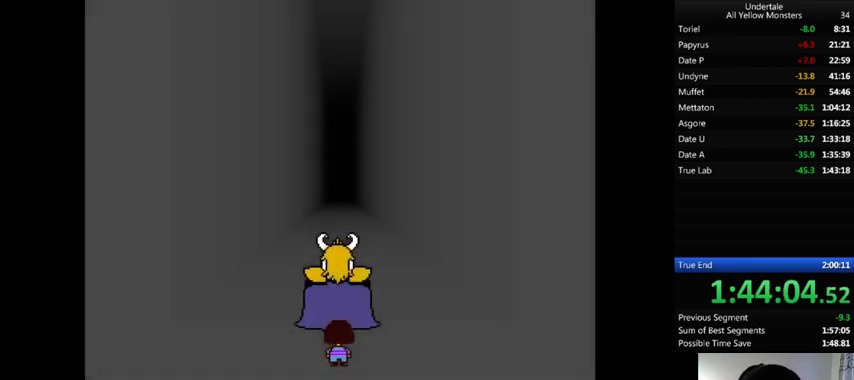
{"keys": ["return", "shift_r", "x"], "events": [[33, "return", "down"], [33, "shift_r", "down"], [67, "z", "up"], [100, "return", "up"], [100, "shift_r", "up"], [133, "return", "down"], [133, "shift_r", "down"], [133, "z", "down"], [167, "x", "down"], [200, "return", "up"], [200, "shift_r", "up"], [200, "z", "up"], [233, "x", "up"], [267, "return", "down"], [267, "shift_r", "down"], [267, "z", "down"], [300, "return", "up"], [300, "shift_r", "up"], [300, "x", "down"], [300, "z", "up"], [367, "return", "down"], [367, "shift_r", "down"], [367, "x", "up"], [367, "z", "down"], [467, "return", "up"], [467, "shift_r", "up"], [467, "x", "down"], [467, "z", "up"], [500, "return", "down"], [500, "shift_r", "down"]]}
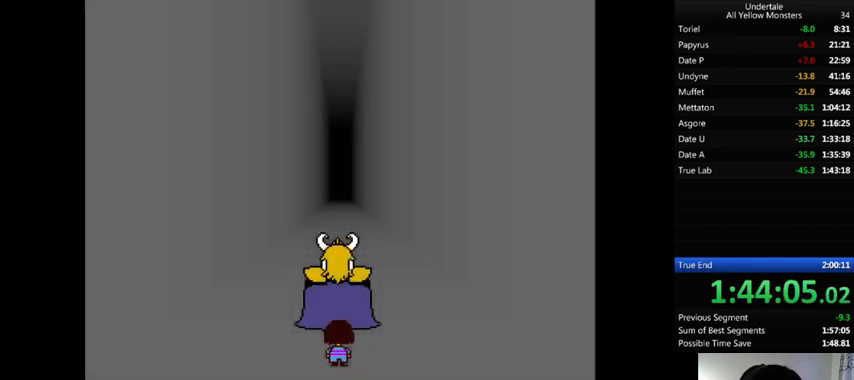
{"keys": ["return", "shift_r", "x"], "events": [[33, "return", "up"], [33, "shift_r", "up"], [33, "x", "up"], [33, "z", "down"], [133, "return", "down"], [133, "shift_r", "down"], [133, "x", "down"], [133, "z", "up"], [200, "return", "up"], [200, "shift_r", "up"], [200, "x", "up"], [200, "z", "down"], [267, "x", "down"], [267, "z", "up"], [333, "x", "up"], [333, "z", "down"], [367, "x", "down"], [367, "z", "up"], [400, "return", "down"], [400, "shift_r", "down"], [433, "return", "up"], [433, "shift_r", "up"], [433, "x", "up"], [433, "z", "down"], [500, "return", "down"], [500, "shift_r", "down"], [500, "x", "down"], [500, "z", "up"]]}
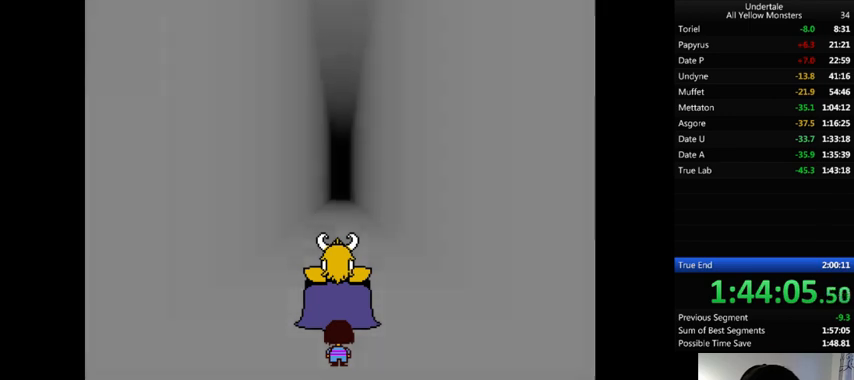
{"keys": ["z"], "events": [[33, "return", "up"], [33, "shift_r", "up"], [67, "x", "up"], [67, "z", "down"], [133, "return", "down"], [133, "shift_r", "down"], [167, "return", "up"], [167, "shift_r", "up"], [167, "x", "down"], [167, "z", "up"], [233, "x", "up"], [233, "z", "down"], [300, "x", "down"], [300, "z", "up"], [333, "return", "down"], [333, "shift_r", "down"], [333, "x", "up"], [400, "return", "up"], [400, "shift_r", "up"], [400, "z", "down"], [433, "return", "down"], [433, "shift_r", "down"], [433, "x", "down"], [433, "z", "up"], [467, "x", "up"], [500, "return", "up"], [500, "shift_r", "up"], [500, "z", "down"]]}
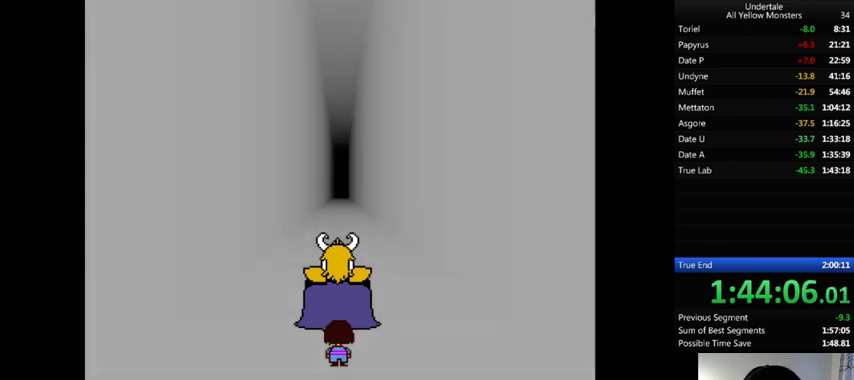
{"keys": ["return", "shift_r", "x"], "events": [[67, "return", "down"], [67, "shift_r", "down"], [67, "x", "down"], [67, "z", "up"], [100, "return", "up"], [100, "shift_r", "up"], [100, "x", "up"], [133, "z", "down"], [167, "return", "down"], [167, "shift_r", "down"], [200, "return", "up"], [200, "shift_r", "up"], [200, "x", "down"], [200, "z", "up"], [300, "x", "up"], [333, "return", "down"], [333, "shift_r", "down"], [367, "return", "up"], [367, "shift_r", "up"], [367, "x", "down"], [400, "return", "down"], [400, "shift_r", "down"], [433, "return", "up"], [433, "shift_r", "up"], [433, "x", "up"], [433, "z", "down"], [500, "return", "down"], [500, "shift_r", "down"], [500, "x", "down"], [500, "z", "up"]]}
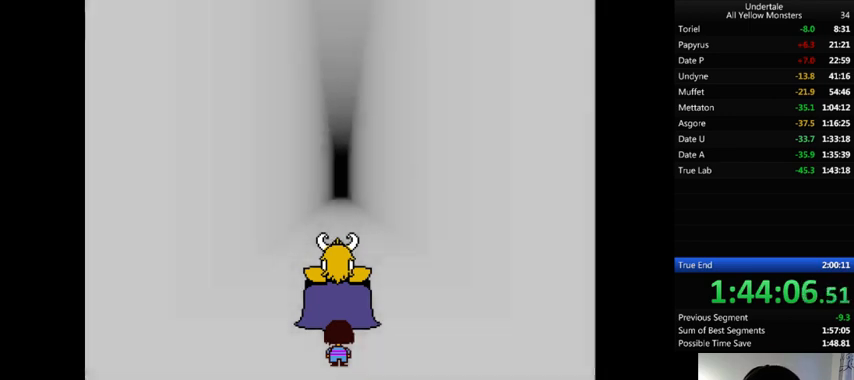
{"keys": ["z"], "events": [[33, "shift_r", "up"], [33, "x", "up"], [67, "return", "up"], [67, "z", "down"], [100, "return", "down"], [100, "shift_r", "down"], [100, "x", "down"], [100, "z", "up"], [133, "return", "up"], [133, "shift_r", "up"], [133, "x", "up"], [200, "z", "down"], [267, "return", "down"], [267, "shift_r", "down"], [267, "x", "down"], [267, "z", "up"], [300, "return", "up"], [300, "shift_r", "up"], [300, "x", "up"], [333, "z", "down"], [367, "return", "down"], [367, "shift_r", "down"], [400, "return", "up"], [400, "shift_r", "up"], [400, "x", "down"], [400, "z", "up"], [500, "x", "up"], [500, "z", "down"]]}
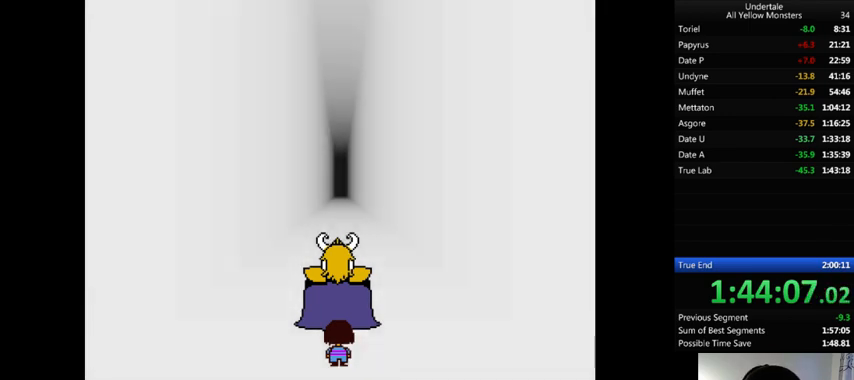
{"keys": [], "events": [[33, "x", "down"], [33, "z", "up"], [67, "return", "down"], [67, "shift_r", "down"], [100, "return", "up"], [100, "shift_r", "up"], [100, "x", "up"], [100, "z", "down"], [167, "return", "down"], [167, "shift_r", "down"], [167, "x", "down"], [167, "z", "up"], [200, "z", "down"], [267, "return", "up"], [267, "shift_r", "up"], [300, "return", "down"], [300, "shift_r", "down"], [300, "z", "up"], [367, "return", "up"], [367, "shift_r", "up"], [367, "x", "up"], [367, "z", "down"], [433, "return", "down"], [433, "shift_r", "down"], [433, "x", "down"], [433, "z", "up"], [467, "return", "up"], [467, "shift_r", "up"], [500, "x", "up"]]}
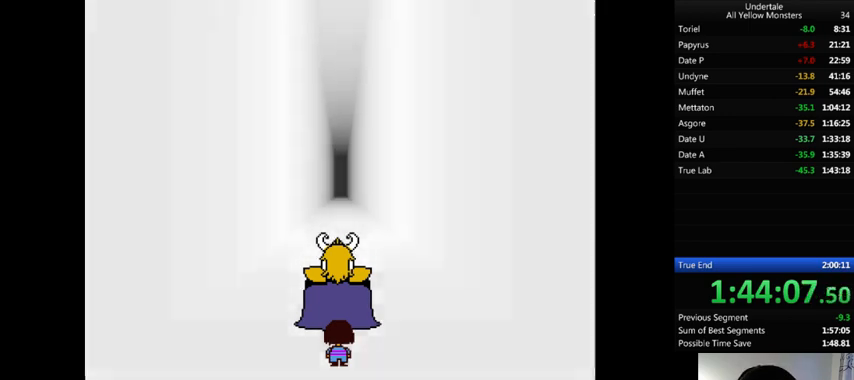
{"keys": [], "events": [[33, "return", "down"], [33, "shift_r", "down"], [67, "return", "up"], [67, "shift_r", "up"], [67, "x", "down"], [133, "x", "up"], [167, "x", "down"], [233, "return", "down"], [233, "shift_r", "down"], [233, "x", "up"], [233, "z", "down"], [333, "return", "up"], [333, "shift_r", "up"], [333, "x", "down"], [333, "z", "up"], [367, "return", "down"], [367, "shift_r", "down"], [367, "x", "up"], [400, "return", "up"], [400, "shift_r", "up"], [433, "x", "down"], [467, "return", "down"], [467, "shift_r", "down"], [500, "return", "up"], [500, "shift_r", "up"], [500, "x", "up"]]}
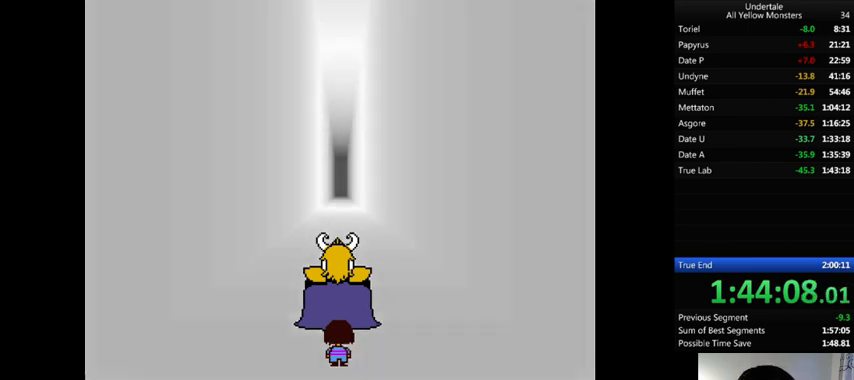
{"keys": ["x"], "events": [[33, "x", "down"], [33, "z", "down"], [67, "return", "down"], [67, "shift_r", "down"], [67, "z", "up"], [133, "return", "up"], [133, "shift_r", "up"], [133, "x", "up"], [133, "z", "down"], [200, "shift_r", "down"], [200, "x", "down"], [200, "z", "up"], [233, "shift_r", "up"], [233, "x", "up"], [300, "return", "down"], [300, "shift_r", "down"], [300, "z", "down"], [367, "return", "up"], [367, "shift_r", "up"], [367, "x", "down"], [367, "z", "up"], [400, "shift_r", "down"], [400, "x", "up"], [400, "z", "down"], [467, "shift_r", "up"], [500, "x", "down"], [500, "z", "up"]]}
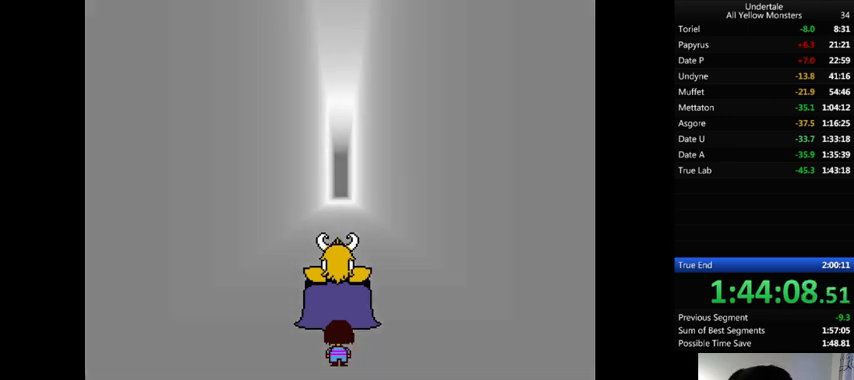
{"keys": ["return", "shift_r", "x"], "events": [[33, "return", "down"], [33, "shift_r", "down"], [67, "return", "up"], [67, "shift_r", "up"], [67, "x", "up"], [100, "z", "down"], [133, "return", "down"], [133, "shift_r", "down"], [133, "x", "down"], [133, "z", "up"], [167, "return", "up"], [167, "shift_r", "up"], [200, "x", "up"], [233, "return", "down"], [233, "shift_r", "down"], [233, "z", "down"], [267, "return", "up"], [267, "shift_r", "up"], [267, "x", "down"], [300, "z", "up"], [367, "return", "down"], [367, "shift_r", "down"], [400, "return", "up"], [400, "shift_r", "up"], [400, "x", "up"], [400, "z", "down"], [467, "return", "down"], [467, "shift_r", "down"], [467, "x", "down"], [467, "z", "up"]]}
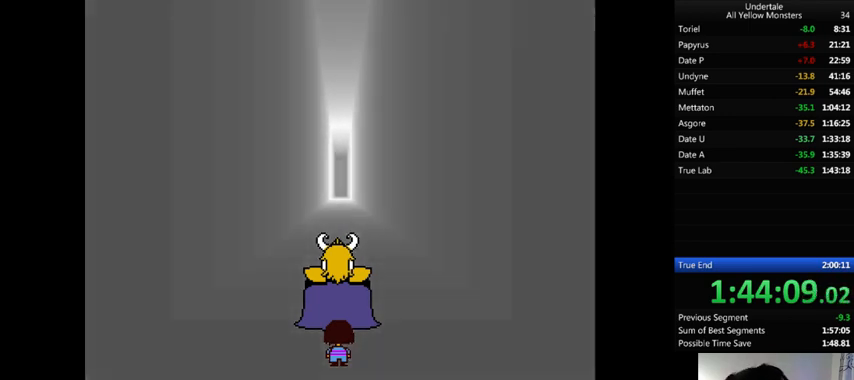
{"keys": ["z"], "events": [[33, "return", "up"], [33, "shift_r", "up"], [33, "x", "up"], [67, "z", "down"], [100, "return", "down"], [100, "shift_r", "down"], [133, "return", "up"], [133, "shift_r", "up"], [133, "x", "down"], [133, "z", "up"], [167, "x", "up"], [200, "return", "down"], [200, "shift_r", "down"], [200, "z", "down"], [233, "return", "up"], [233, "shift_r", "up"], [267, "x", "down"], [267, "z", "up"], [300, "return", "down"], [300, "shift_r", "down"], [333, "return", "up"], [333, "shift_r", "up"], [333, "x", "up"], [333, "z", "down"], [400, "return", "down"], [400, "shift_r", "down"], [400, "x", "down"], [400, "z", "up"], [500, "return", "up"], [500, "shift_r", "up"], [500, "x", "up"], [500, "z", "down"]]}
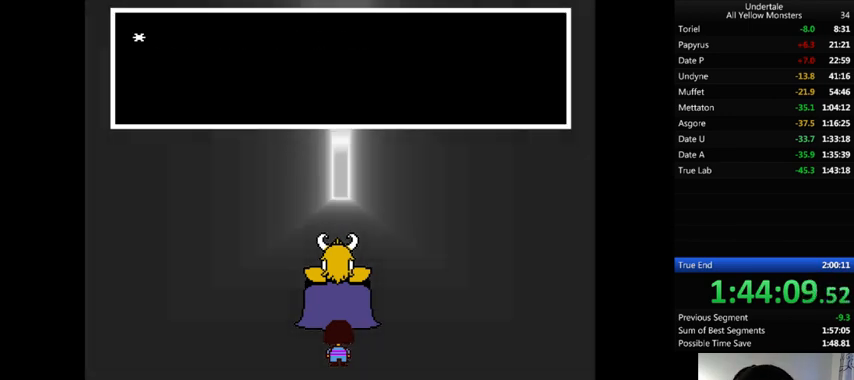
{"keys": ["return", "shift_r", "z"], "events": [[67, "return", "down"], [67, "shift_r", "down"], [67, "x", "down"], [67, "z", "up"], [133, "return", "up"], [133, "shift_r", "up"], [167, "return", "down"], [167, "shift_r", "down"], [167, "x", "up"], [167, "z", "down"], [200, "return", "up"], [200, "shift_r", "up"], [200, "x", "down"], [200, "z", "up"], [233, "x", "up"], [233, "z", "down"], [267, "return", "down"], [267, "shift_r", "down"], [300, "return", "up"], [300, "shift_r", "up"], [300, "x", "down"], [300, "z", "up"], [367, "return", "down"], [367, "shift_r", "down"], [367, "x", "up"], [367, "z", "down"], [467, "return", "up"], [467, "shift_r", "up"], [467, "x", "down"], [467, "z", "up"], [500, "return", "down"], [500, "shift_r", "down"], [500, "x", "up"], [500, "z", "down"]]}
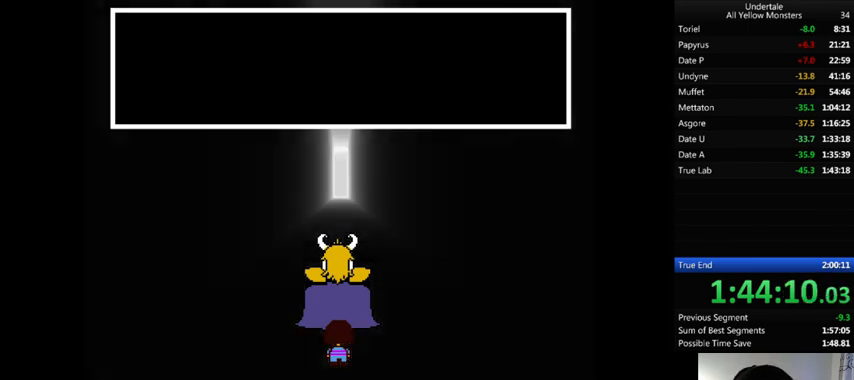
{"keys": ["z"], "events": [[33, "return", "up"], [33, "shift_r", "up"], [100, "x", "down"], [100, "z", "up"], [133, "return", "down"], [133, "shift_r", "down"], [133, "x", "up"], [133, "z", "down"], [167, "return", "up"], [167, "shift_r", "up"], [200, "x", "down"], [200, "z", "up"], [233, "return", "down"], [233, "shift_r", "down"], [233, "x", "up"], [233, "z", "down"], [300, "return", "up"], [300, "shift_r", "up"], [333, "return", "down"], [333, "shift_r", "down"], [333, "x", "down"], [367, "return", "up"], [367, "shift_r", "up"], [367, "x", "up"], [400, "x", "down"], [467, "return", "down"], [467, "shift_r", "down"], [467, "z", "up"], [500, "return", "up"], [500, "shift_r", "up"], [500, "x", "up"], [500, "z", "down"]]}
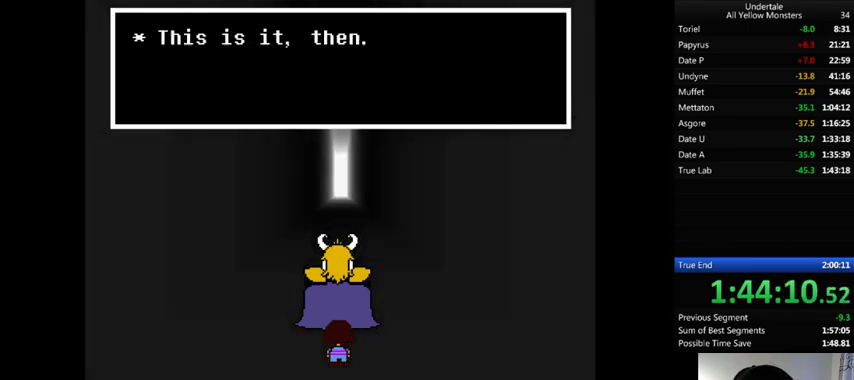
{"keys": [], "events": [[33, "x", "down"], [33, "z", "up"], [67, "return", "down"], [67, "shift_r", "down"], [100, "return", "up"], [100, "shift_r", "up"], [100, "x", "up"], [100, "z", "down"], [167, "return", "down"], [167, "shift_r", "down"], [167, "x", "down"], [167, "z", "up"], [233, "return", "up"], [233, "shift_r", "up"], [233, "x", "up"], [233, "z", "down"], [300, "return", "down"], [300, "shift_r", "down"], [300, "x", "down"], [300, "z", "up"], [333, "return", "up"], [333, "shift_r", "up"], [367, "return", "down"], [367, "shift_r", "down"], [367, "x", "up"], [367, "z", "down"], [467, "return", "up"], [467, "shift_r", "up"], [467, "x", "down"], [467, "z", "up"], [500, "x", "up"]]}